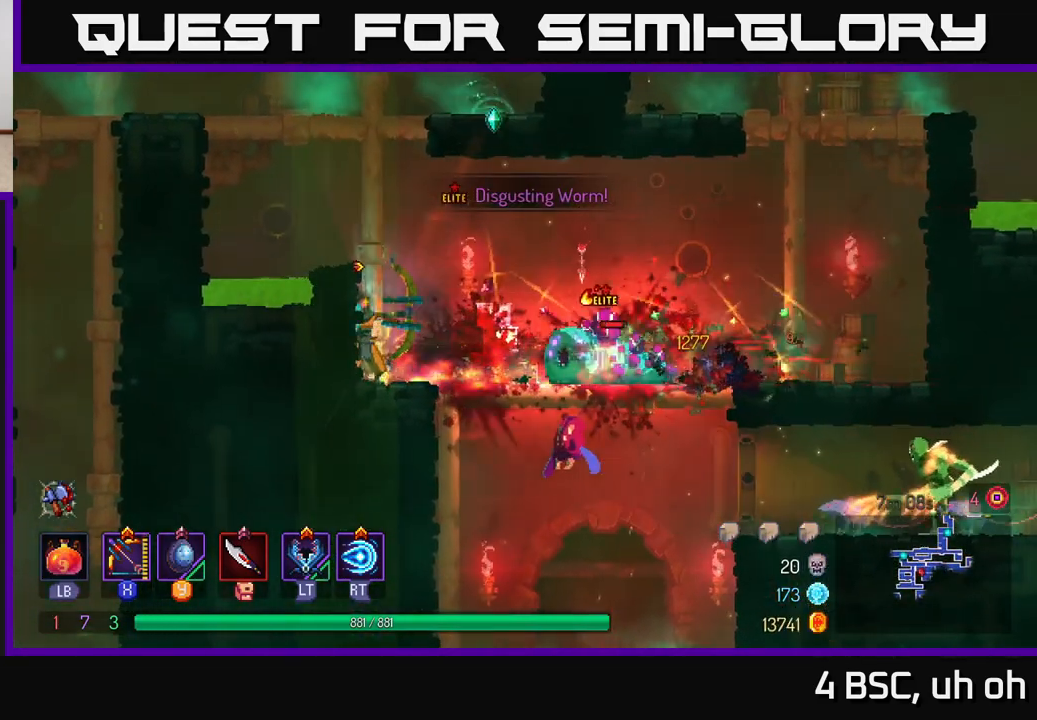
Gameplay with a controller (Xbox layout); each line is a JSON object with the inputs held at the frame after it. "events" lists button and stick changes between this image and that frame as [ms after this image, input, new state], when the widget could be followed in between. Not read: L3 R3.
{"buttons": [], "left_stick": "right", "right_stick": "center", "events": [[133, "X", "up"], [133, "left_stick", "down"], [300, "left_stick", "right"], [383, "B", "down"], [483, "B", "up"]]}
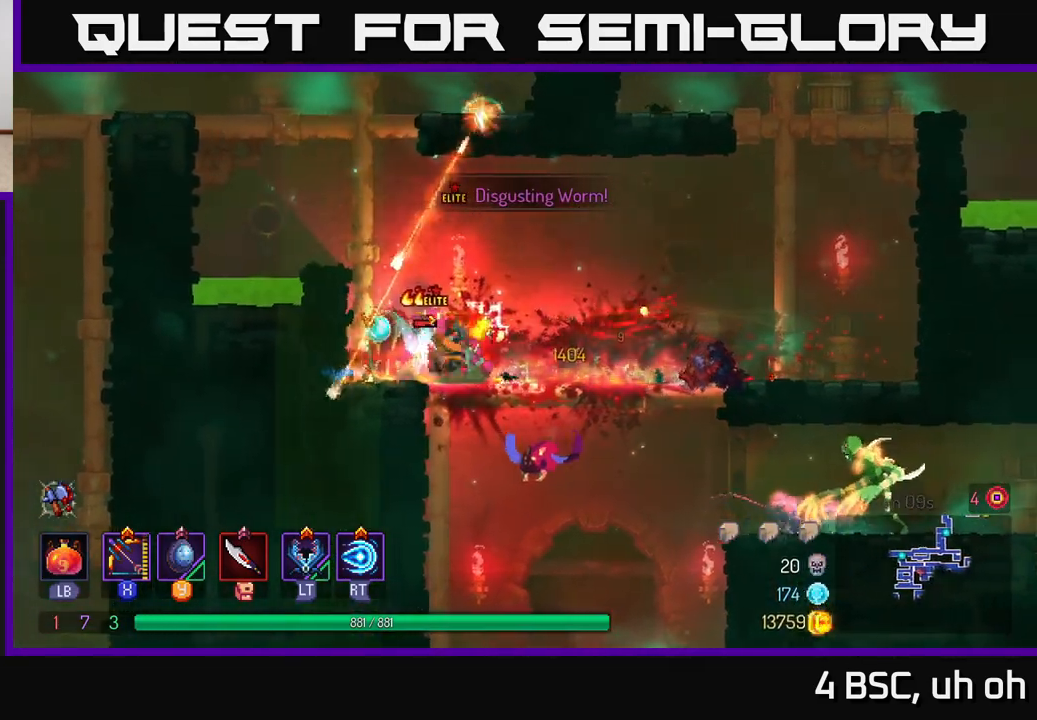
{"buttons": ["X"], "left_stick": "left", "right_stick": "center", "events": [[83, "R2", "down"], [183, "R2", "up"], [400, "X", "down"], [450, "left_stick", "left"]]}
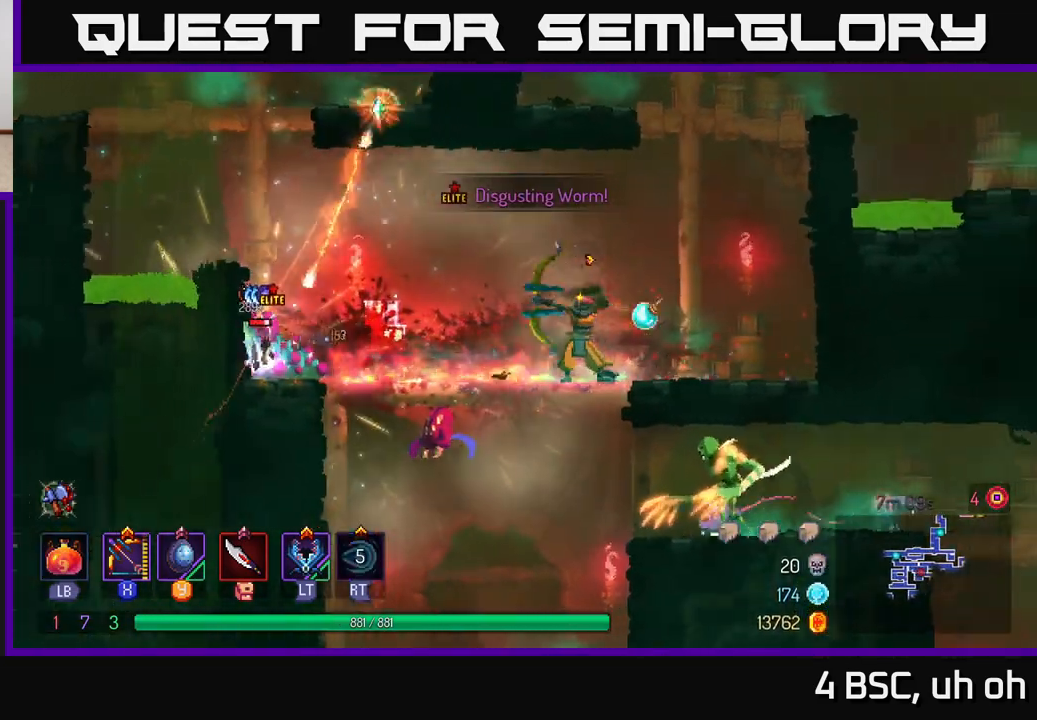
{"buttons": ["X"], "left_stick": "down-left", "right_stick": "center", "events": [[183, "left_stick", "down-left"], [383, "X", "up"], [500, "X", "down"]]}
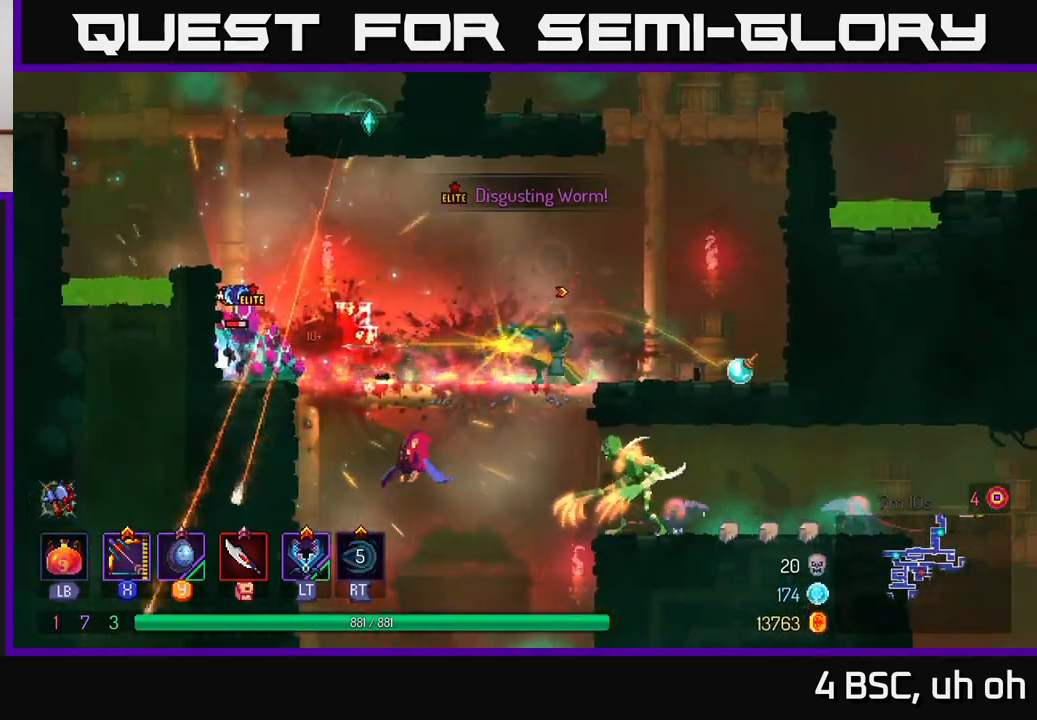
{"buttons": ["X"], "left_stick": "down", "right_stick": "center", "events": [[283, "left_stick", "down"]]}
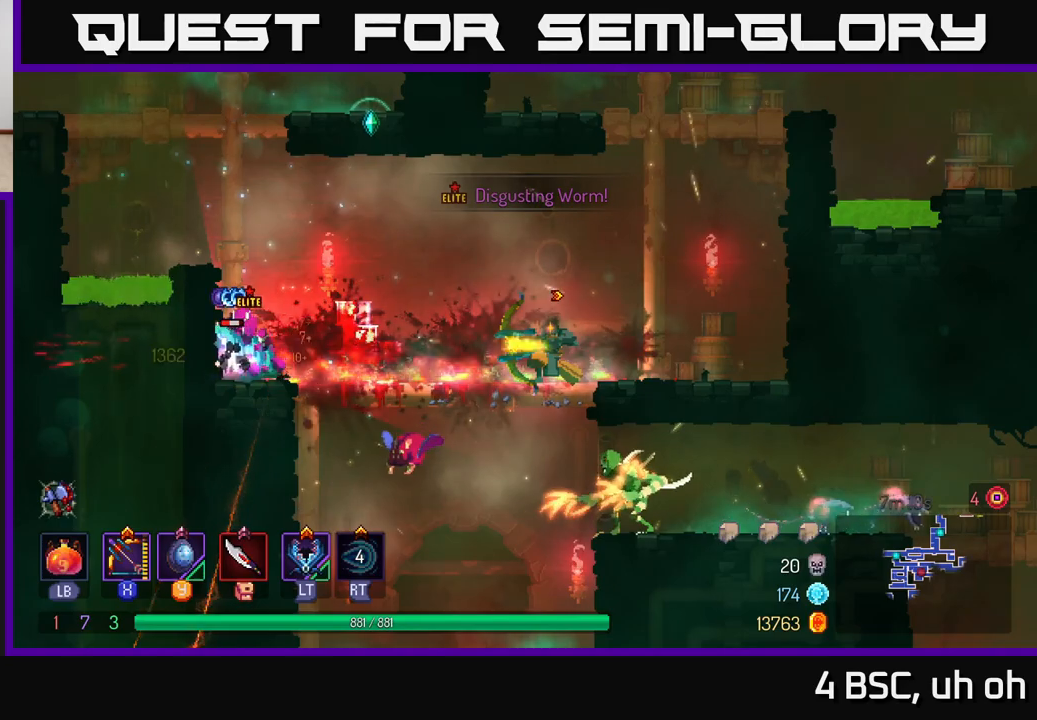
{"buttons": ["X"], "left_stick": "down", "right_stick": "center", "events": [[33, "X", "up"], [283, "X", "down"]]}
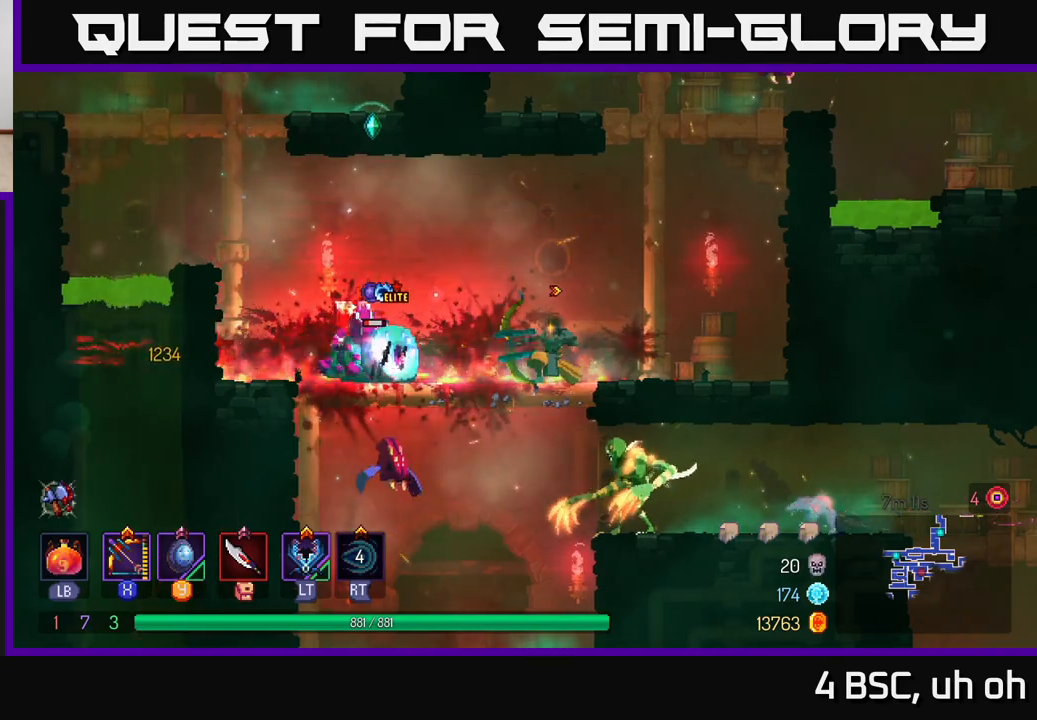
{"buttons": ["B"], "left_stick": "left", "right_stick": "center", "events": [[200, "X", "up"], [200, "left_stick", "down-left"], [300, "B", "down"], [417, "left_stick", "left"], [433, "B", "up"], [483, "B", "down"]]}
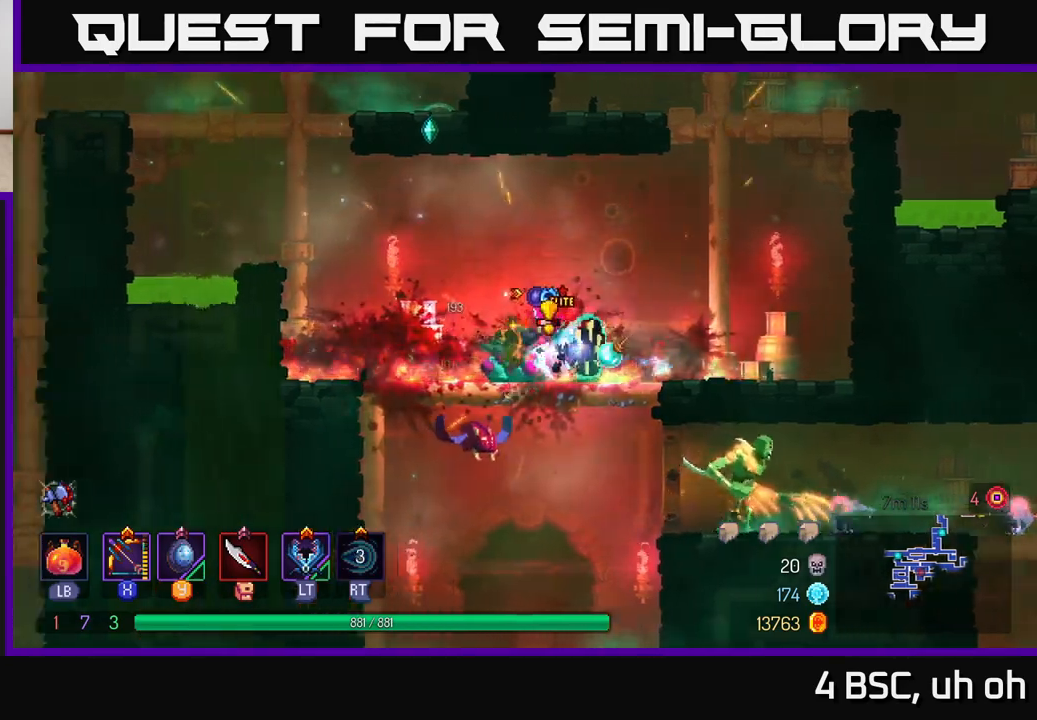
{"buttons": ["X"], "left_stick": "down", "right_stick": "center", "events": [[100, "B", "up"], [200, "X", "down"], [283, "left_stick", "right"], [400, "left_stick", "down-right"], [500, "left_stick", "down"]]}
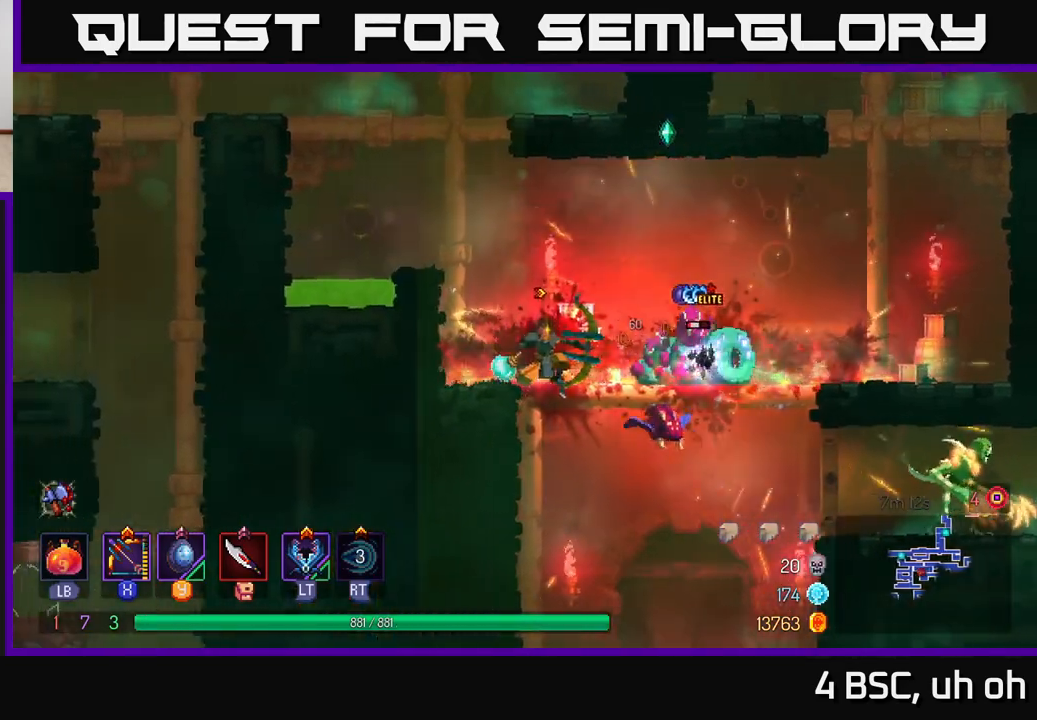
{"buttons": ["B"], "left_stick": "right", "right_stick": "center", "events": [[100, "left_stick", "down-right"], [117, "X", "up"], [233, "B", "down"], [233, "left_stick", "right"], [350, "B", "up"], [417, "B", "down"]]}
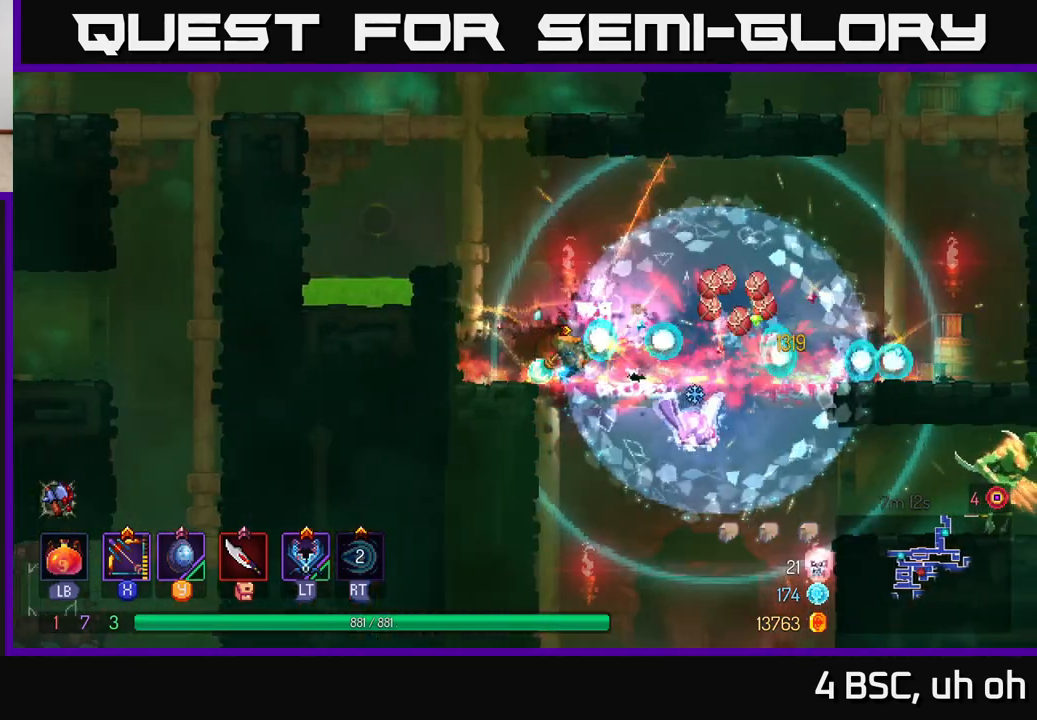
{"buttons": [], "left_stick": "right", "right_stick": "center", "events": [[33, "B", "up"], [83, "B", "down"], [167, "B", "up"], [250, "B", "down"], [350, "B", "up"]]}
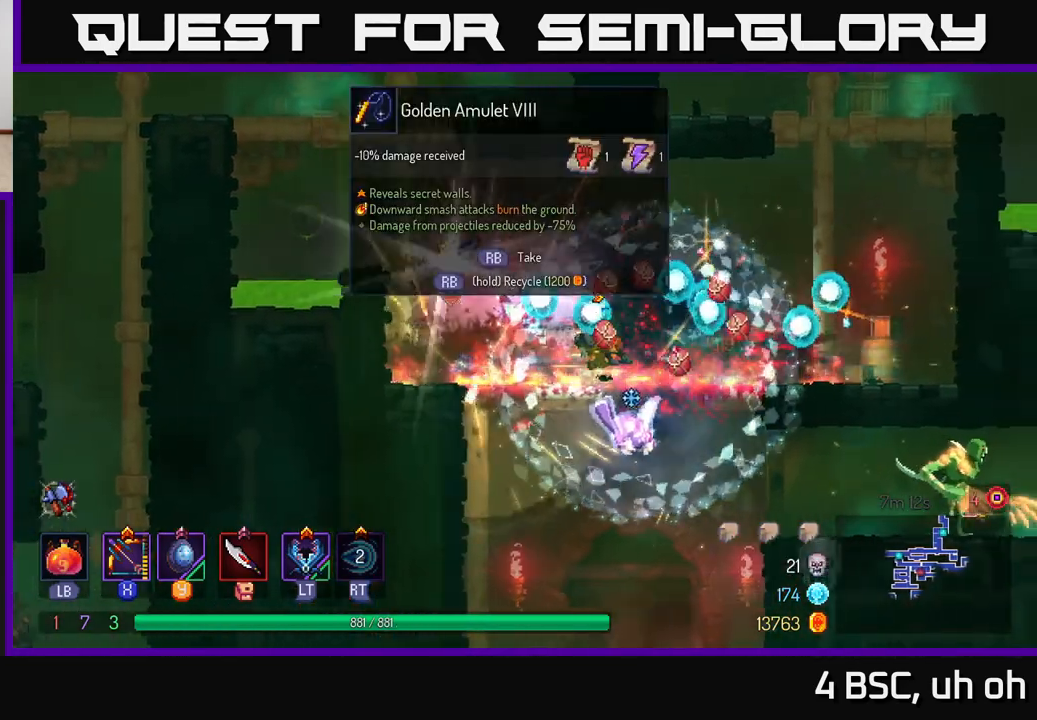
{"buttons": ["A"], "left_stick": "right", "right_stick": "center", "events": [[133, "A", "down"], [267, "A", "up"], [417, "A", "down"]]}
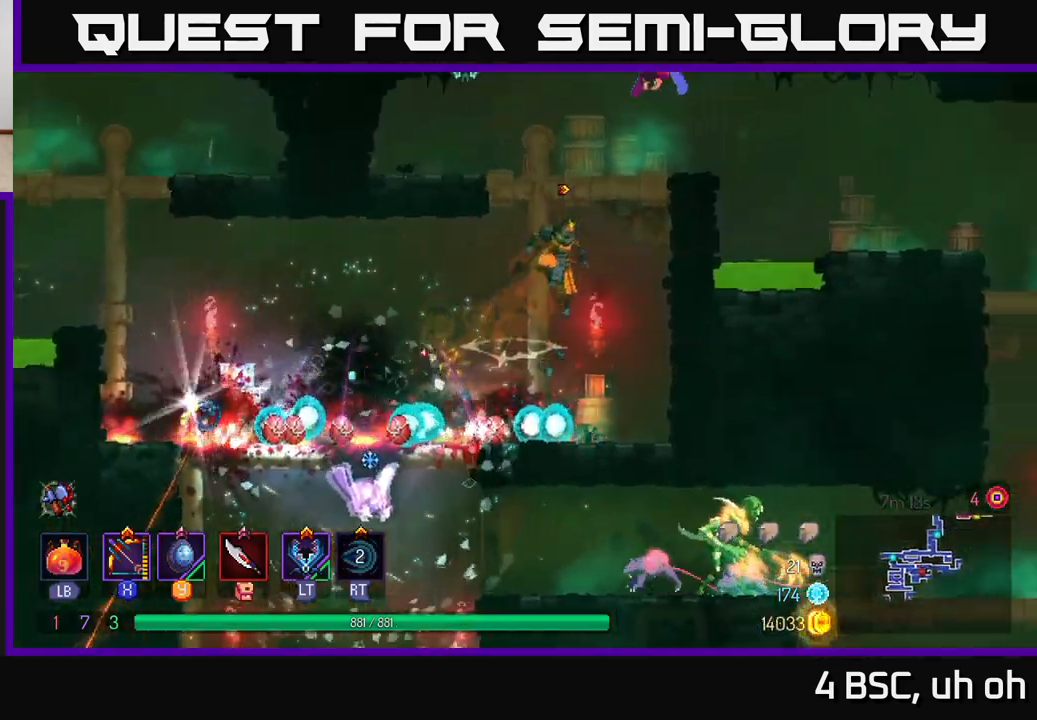
{"buttons": [], "left_stick": "up-right", "right_stick": "center", "events": [[117, "A", "up"], [417, "left_stick", "up-right"]]}
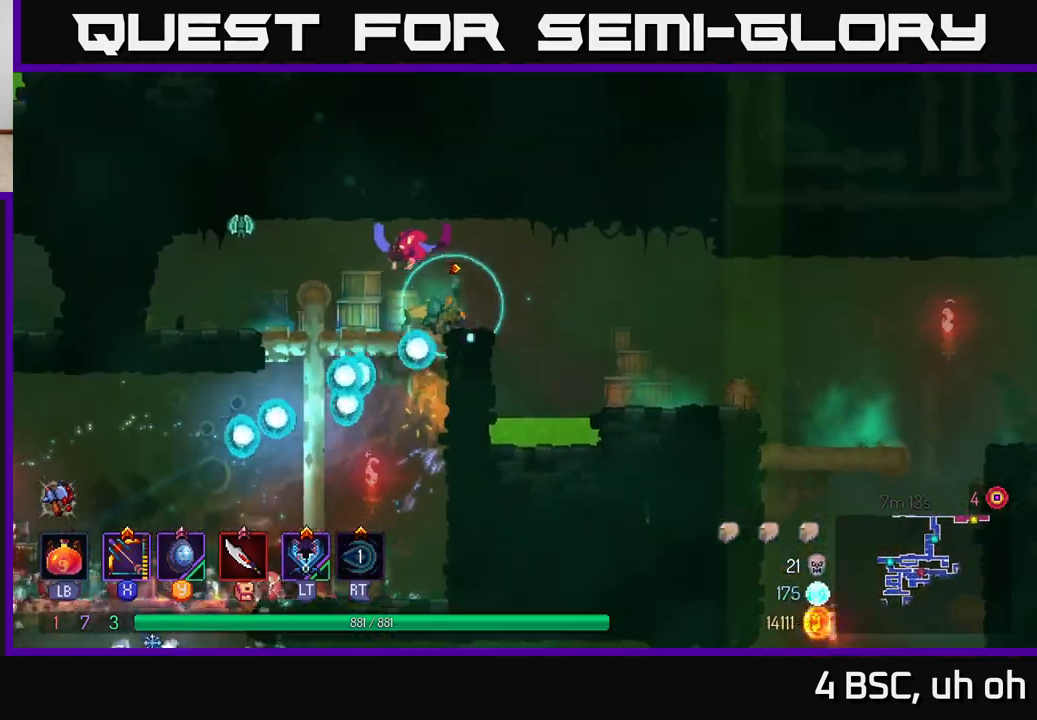
{"buttons": ["X"], "left_stick": "left", "right_stick": "center", "events": [[67, "left_stick", "center"], [83, "X", "down"], [183, "left_stick", "left"]]}
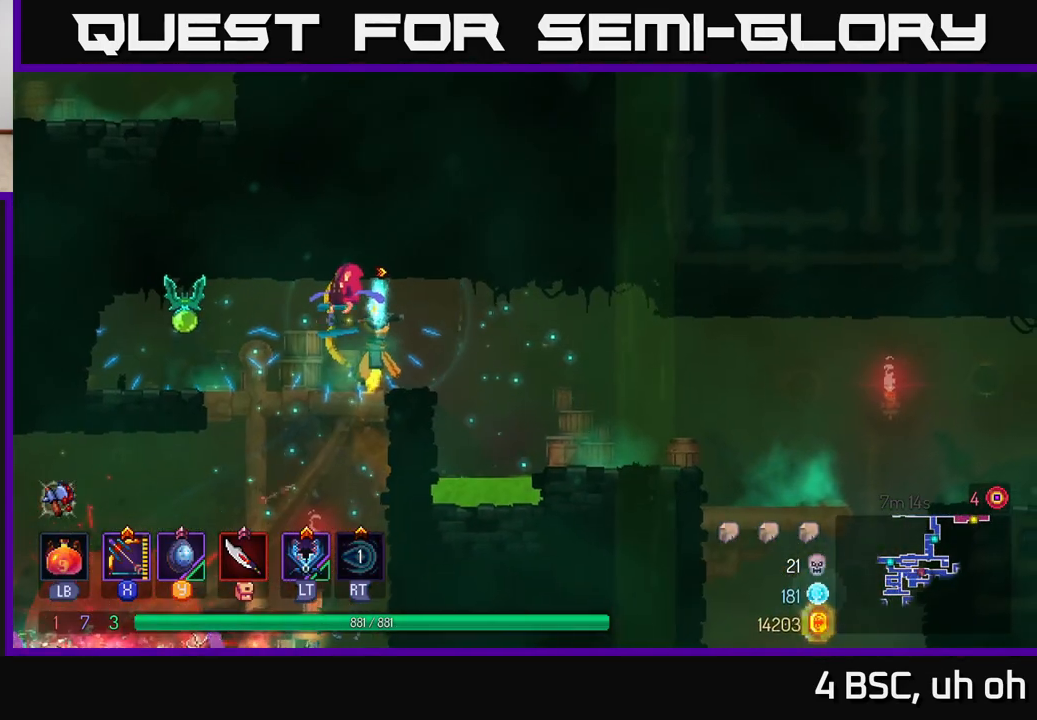
{"buttons": ["X"], "left_stick": "center", "right_stick": "center", "events": [[83, "X", "up"], [100, "left_stick", "center"], [217, "X", "down"]]}
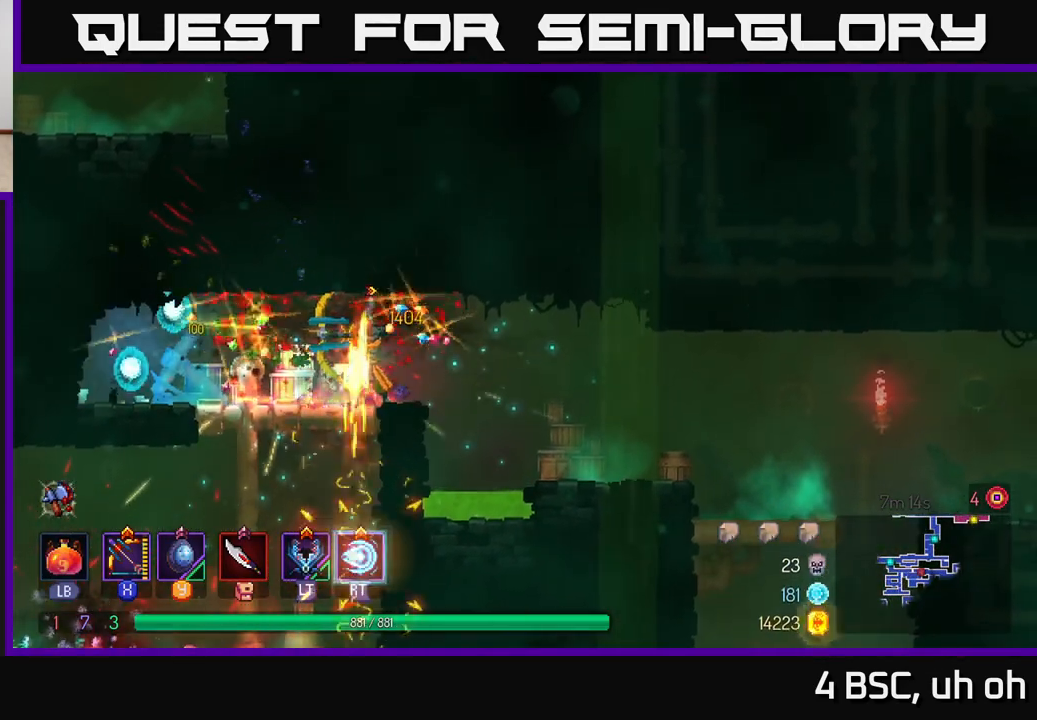
{"buttons": [], "left_stick": "left", "right_stick": "center", "events": [[200, "X", "up"], [250, "left_stick", "left"]]}
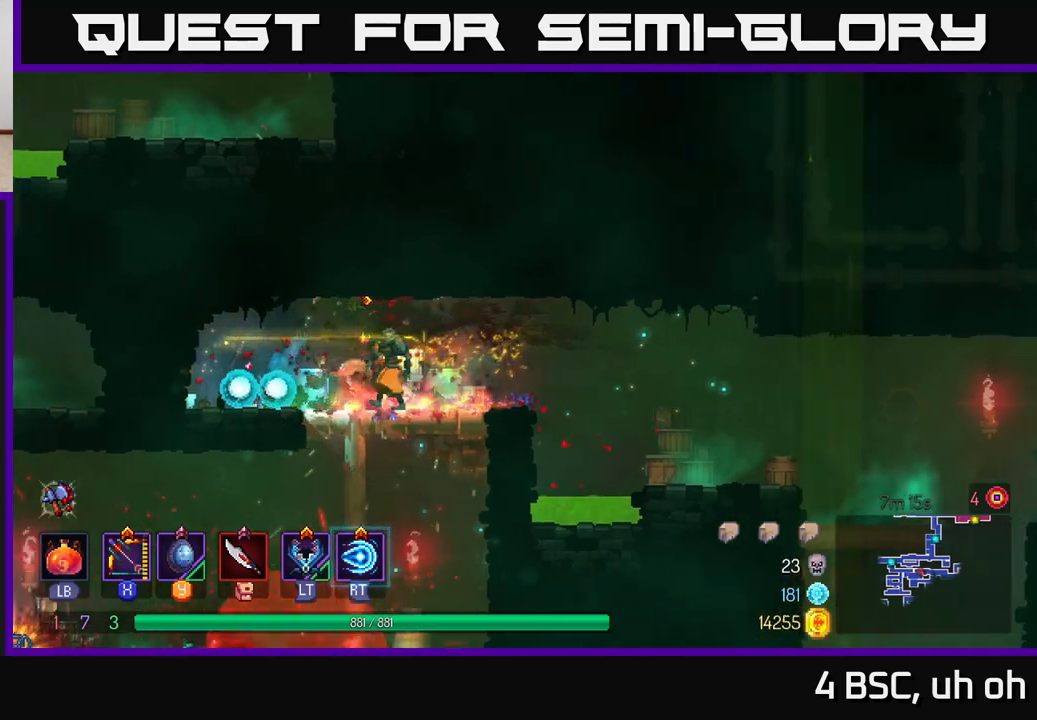
{"buttons": [], "left_stick": "down", "right_stick": "down", "events": [[33, "left_stick", "center"], [133, "right_stick", "down"], [500, "left_stick", "down"]]}
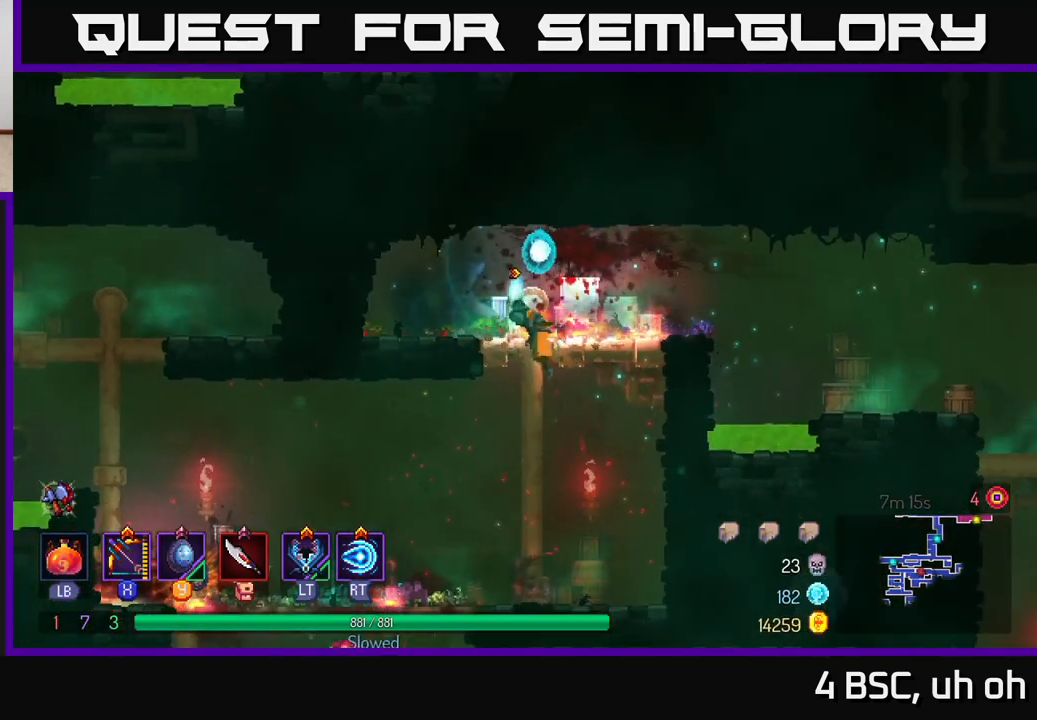
{"buttons": ["B"], "left_stick": "left", "right_stick": "center", "events": [[250, "right_stick", "center"], [417, "left_stick", "left"], [433, "B", "down"]]}
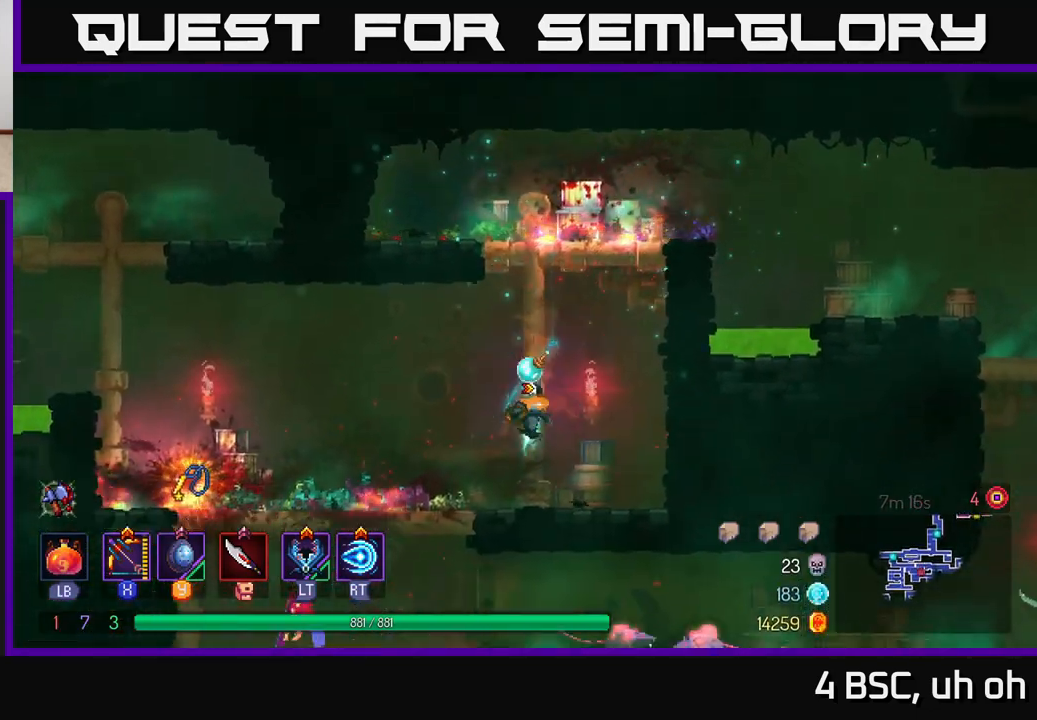
{"buttons": [], "left_stick": "down-left", "right_stick": "center", "events": [[67, "B", "up"], [417, "left_stick", "down-left"]]}
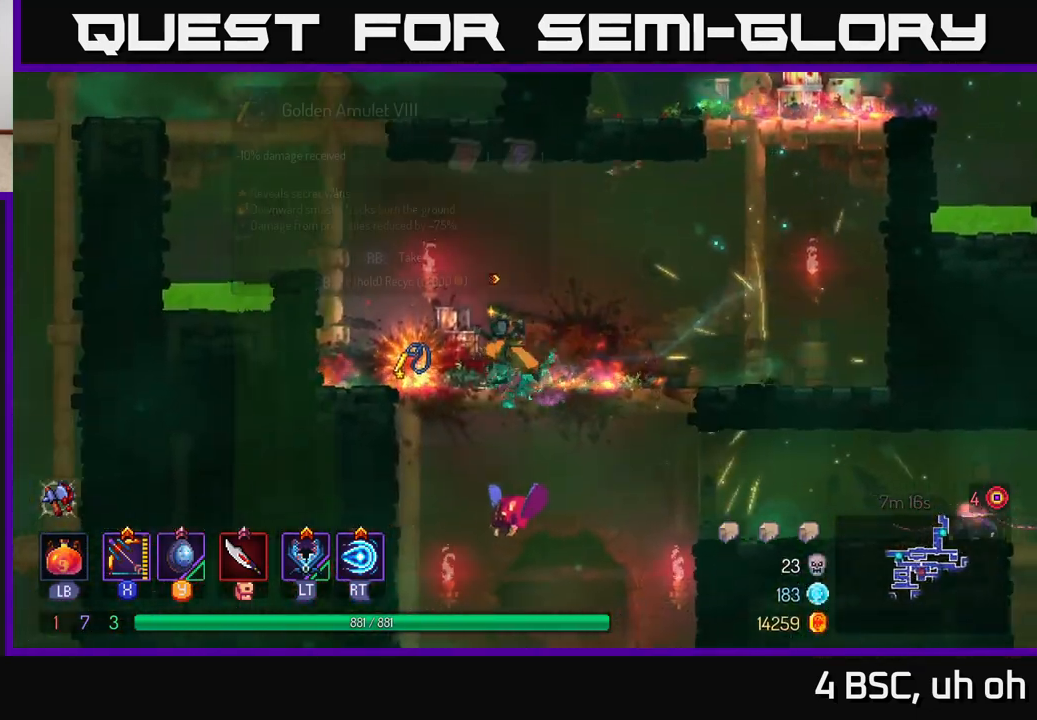
{"buttons": [], "left_stick": "center", "right_stick": "center", "events": [[17, "left_stick", "down"], [100, "A", "down"], [167, "A", "up"], [233, "A", "down"], [317, "A", "up"], [467, "left_stick", "center"]]}
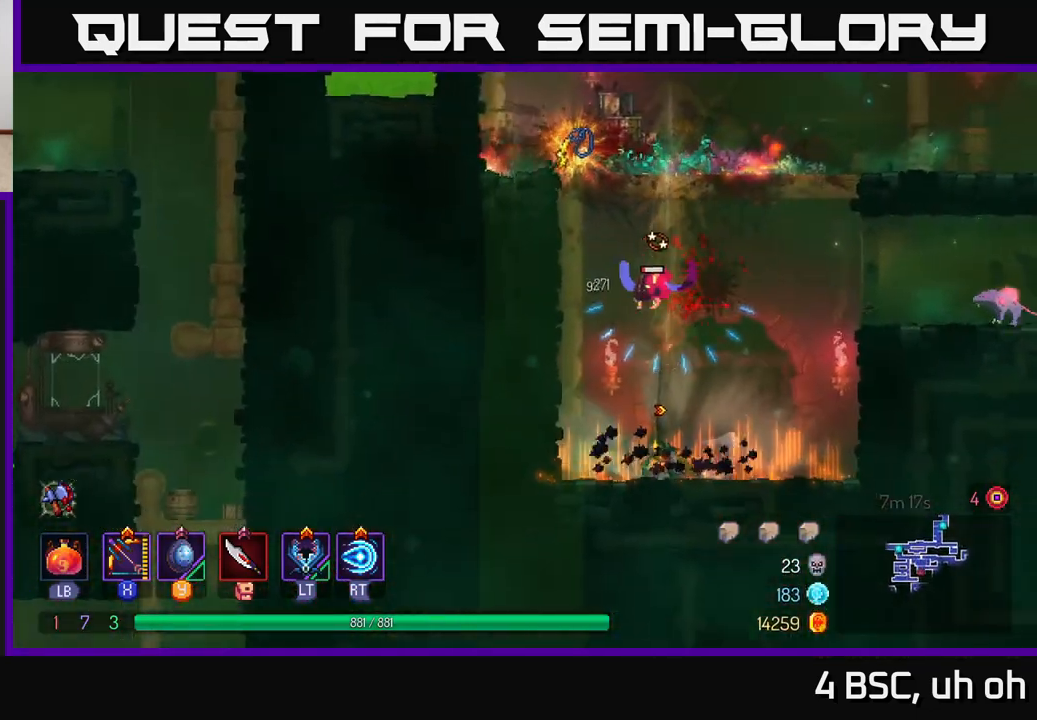
{"buttons": [], "left_stick": "left", "right_stick": "center", "events": [[383, "A", "down"], [467, "left_stick", "left"], [483, "A", "up"]]}
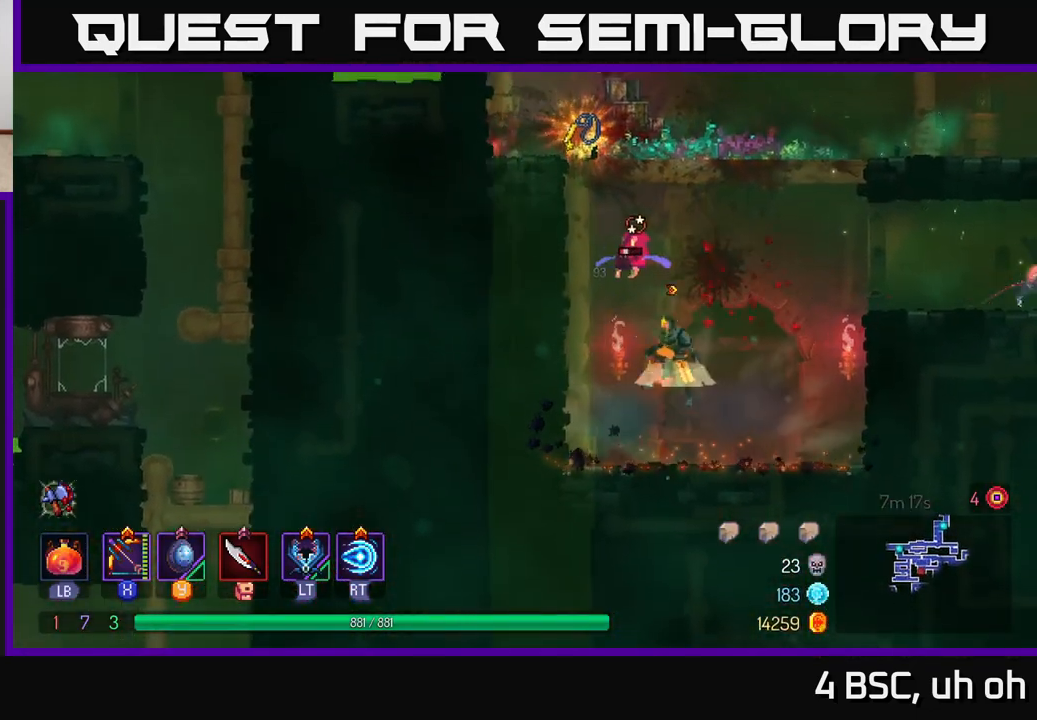
{"buttons": [], "left_stick": "center", "right_stick": "center", "events": [[17, "A", "down"], [67, "X", "down"], [100, "A", "up"], [100, "left_stick", "center"], [350, "X", "up"]]}
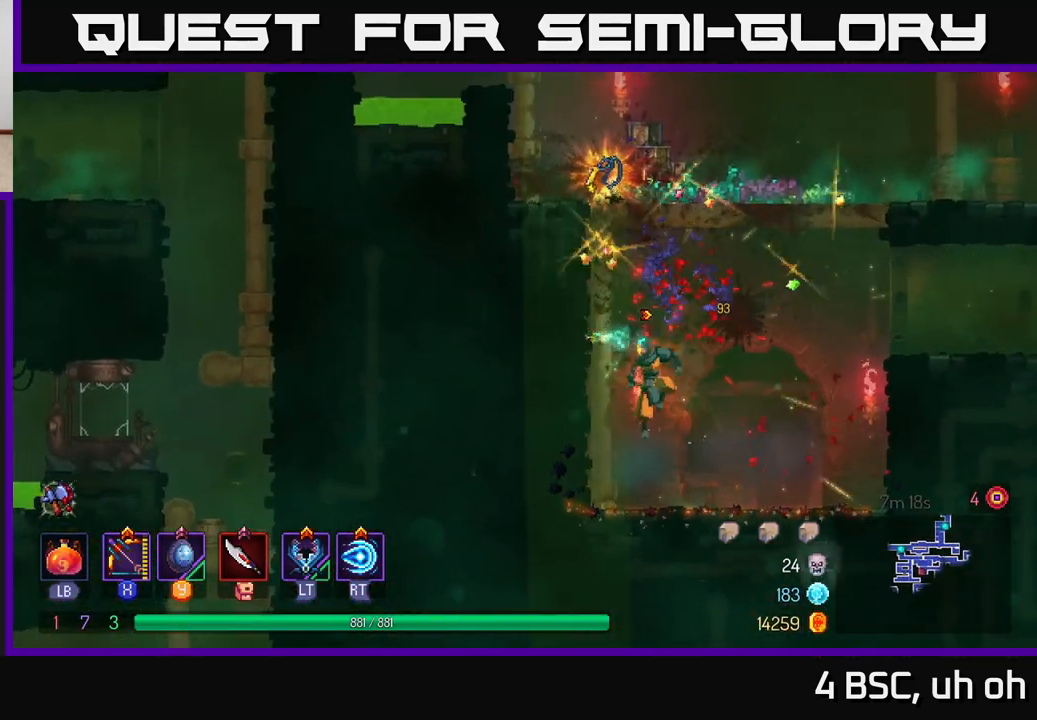
{"buttons": [], "left_stick": "left", "right_stick": "center", "events": [[317, "A", "down"], [317, "left_stick", "left"], [467, "A", "up"]]}
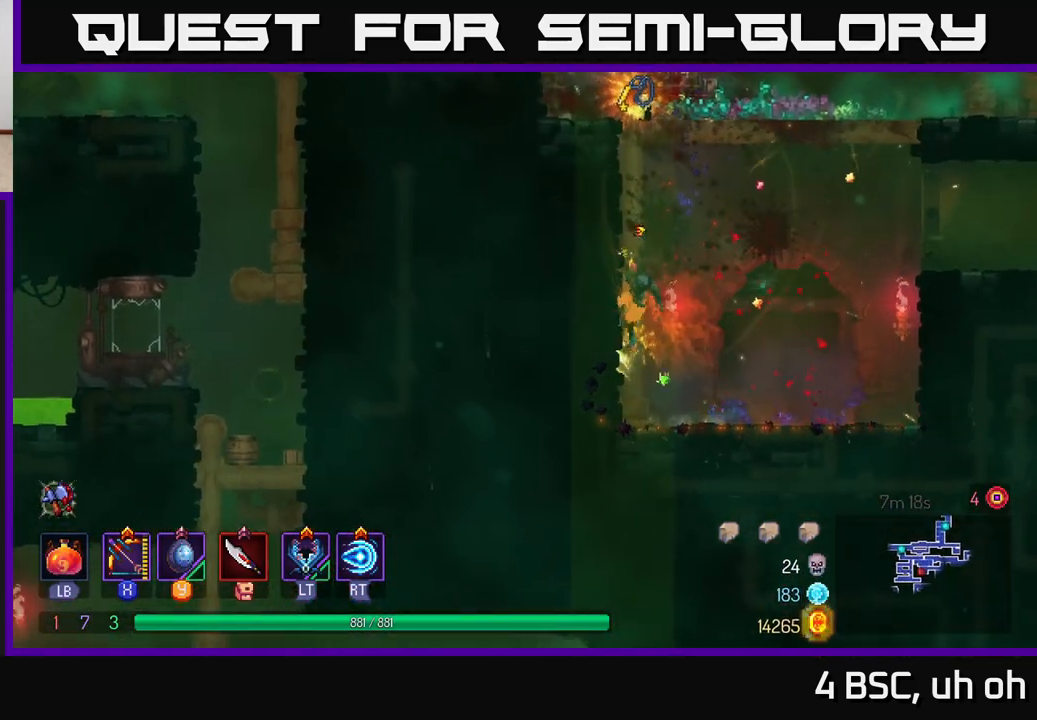
{"buttons": ["A"], "left_stick": "left", "right_stick": "center", "events": [[217, "A", "down"], [383, "A", "up"], [450, "A", "down"]]}
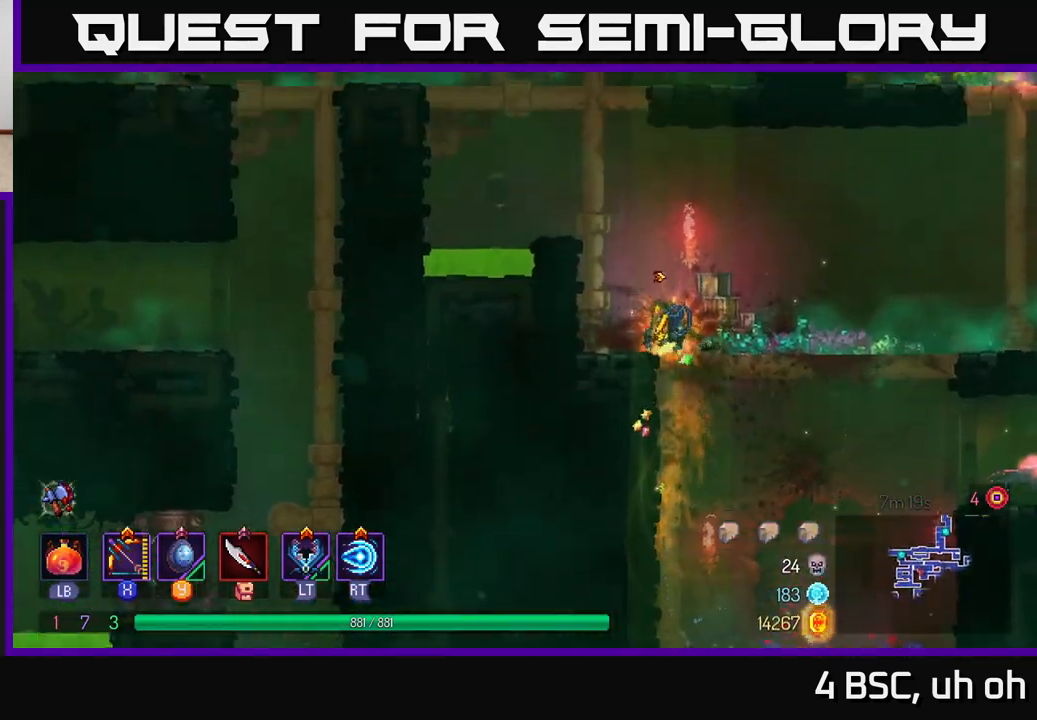
{"buttons": [], "left_stick": "center", "right_stick": "center", "events": [[50, "A", "up"], [200, "left_stick", "center"], [250, "left_stick", "right"], [333, "left_stick", "center"], [350, "R1", "down"], [433, "R1", "up"]]}
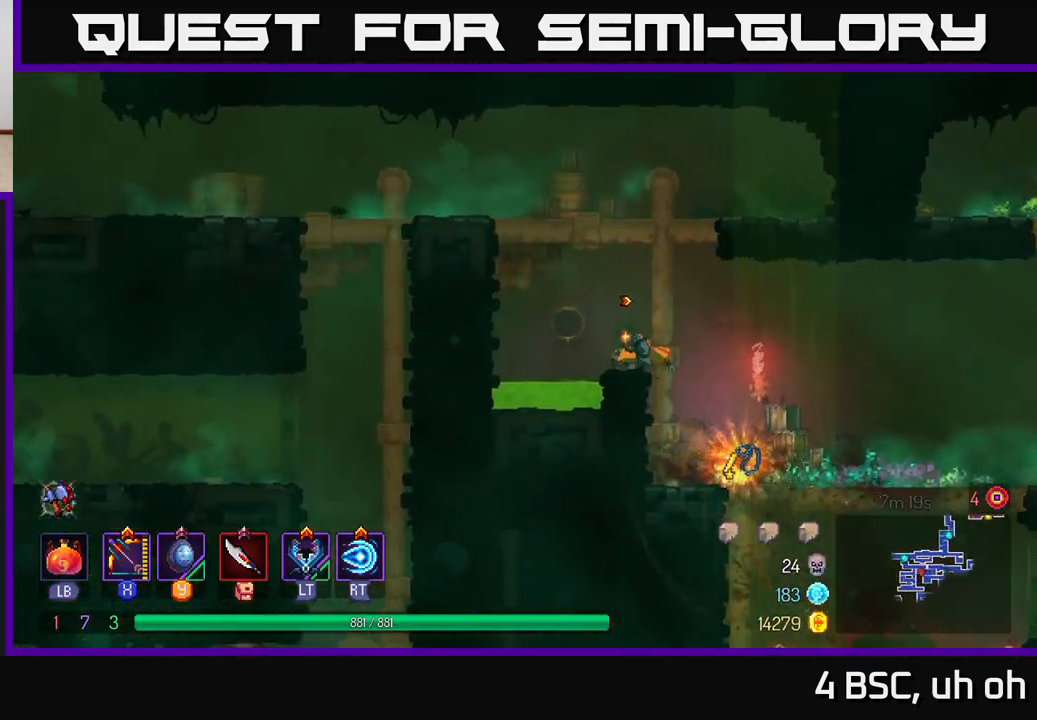
{"buttons": [], "left_stick": "center", "right_stick": "center", "events": [[167, "left_stick", "right"], [367, "left_stick", "center"]]}
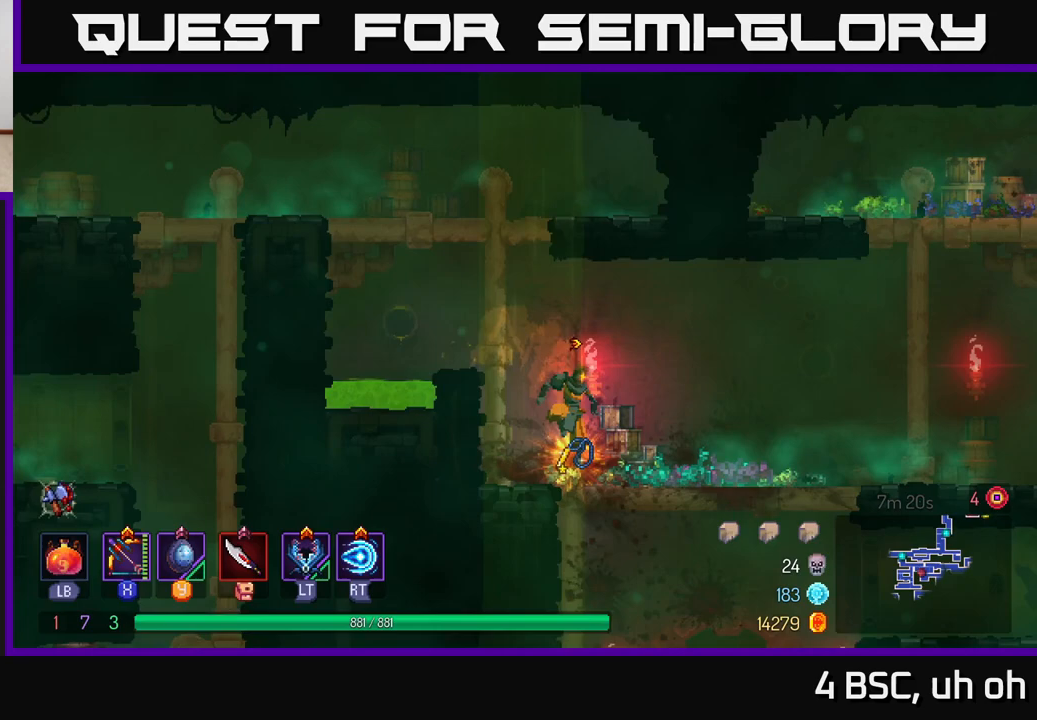
{"buttons": [], "left_stick": "center", "right_stick": "center", "events": [[133, "R1", "down"], [200, "R1", "up"]]}